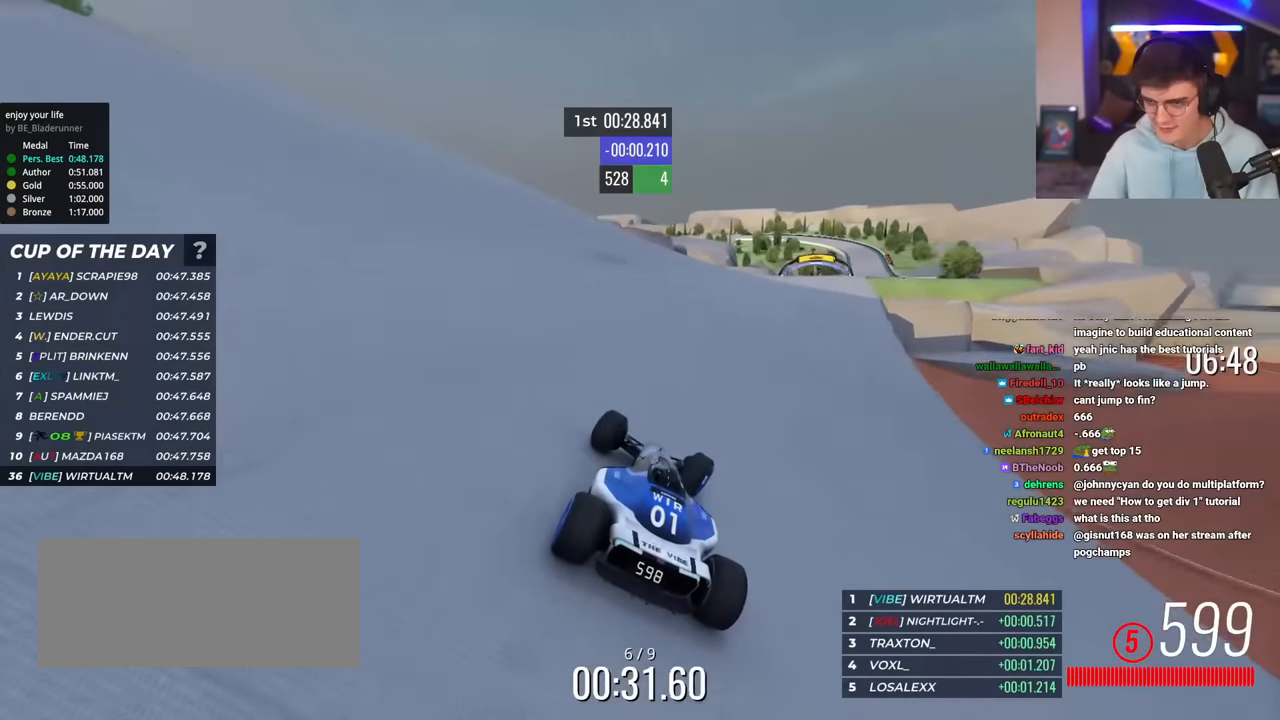
Gameplay with keyboard; each line is a JSON object with the keys held at the frame after it. "events" lists presses ("down") and releases ("up") of "brake", "down", "left", "right" and "up" between this image and that frame as [ms after this image, input, new state], when the widget could be followed in between. No other keys are recorded. Mouse input is not recorded. Key names are as the overlay labels them; some are game actions (e.g. jump) rather than physical keys.
{"keys": ["up"], "events": [[83, "right", "up"], [116, "right", "down"], [266, "right", "up"], [367, "right", "down"], [500, "right", "up"]]}
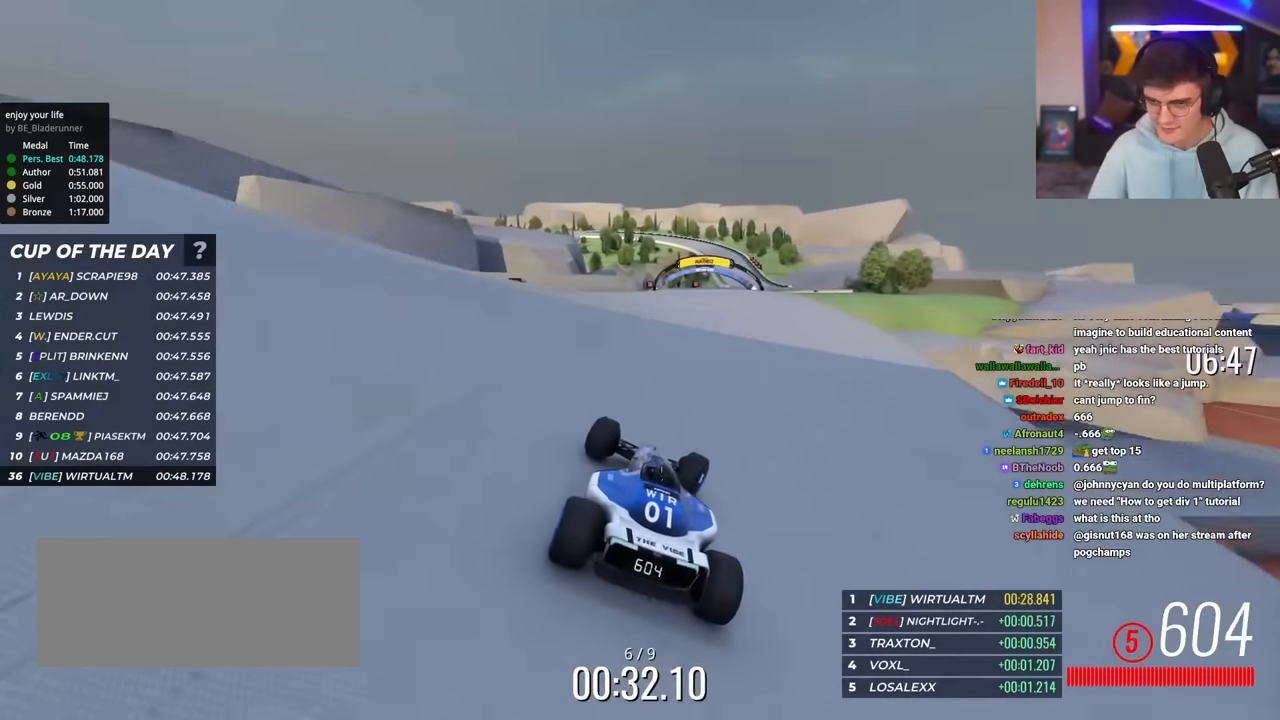
{"keys": ["right", "up"], "events": [[50, "right", "down"], [234, "right", "up"], [367, "right", "down"]]}
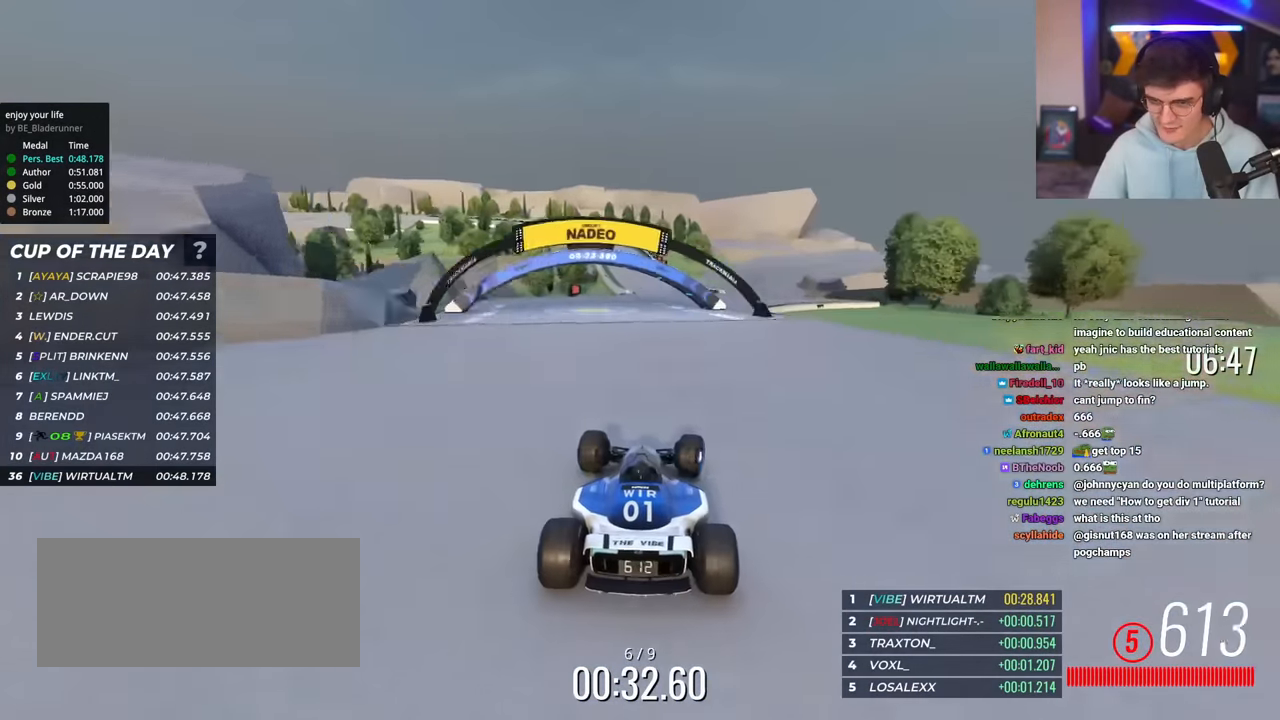
{"keys": ["left", "up"], "events": [[16, "right", "up"], [66, "right", "down"], [166, "right", "up"], [350, "left", "down"]]}
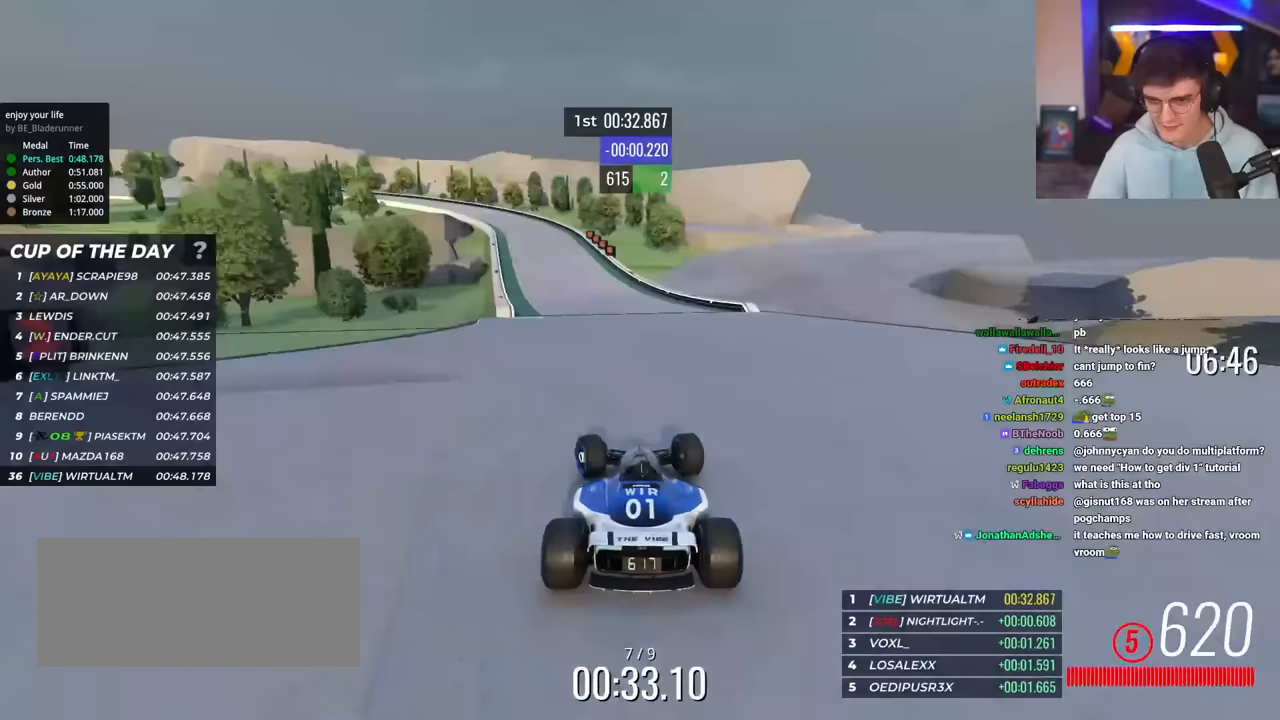
{"keys": ["left"], "events": [[133, "brake", "down"], [217, "up", "up"], [317, "brake", "up"]]}
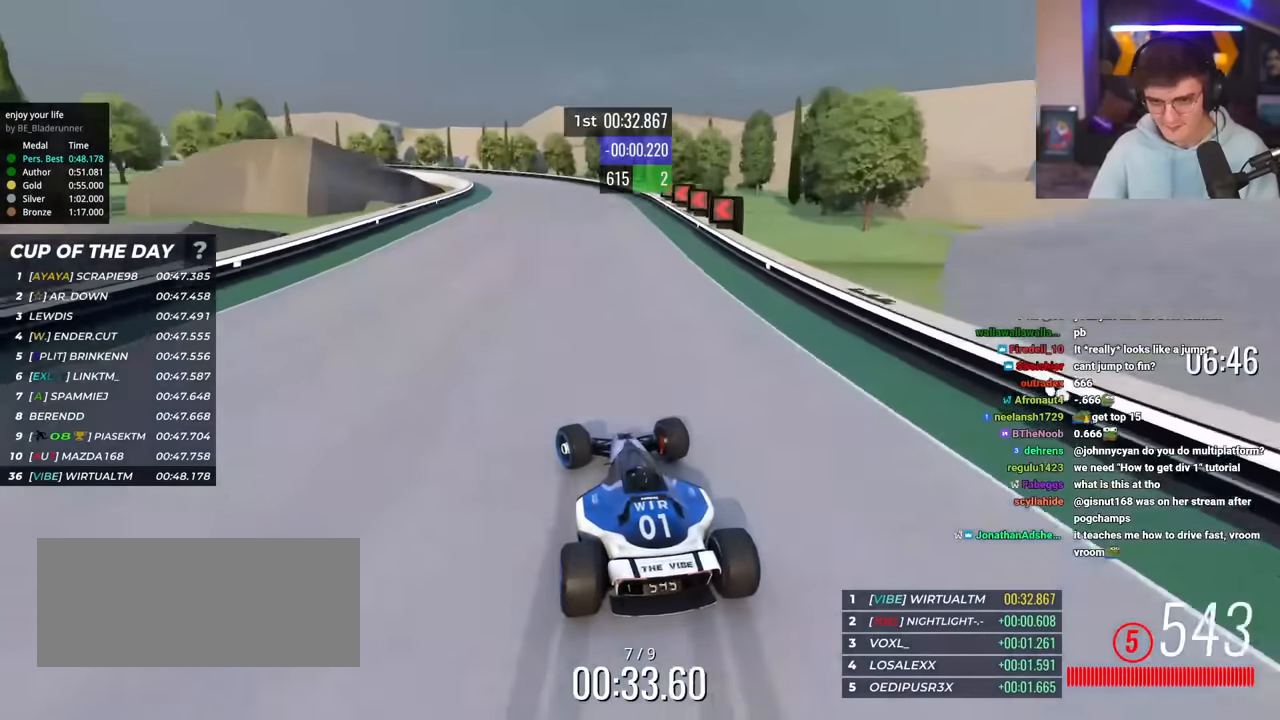
{"keys": ["left"], "events": [[100, "brake", "down"], [100, "up", "down"], [233, "brake", "up"], [433, "up", "up"]]}
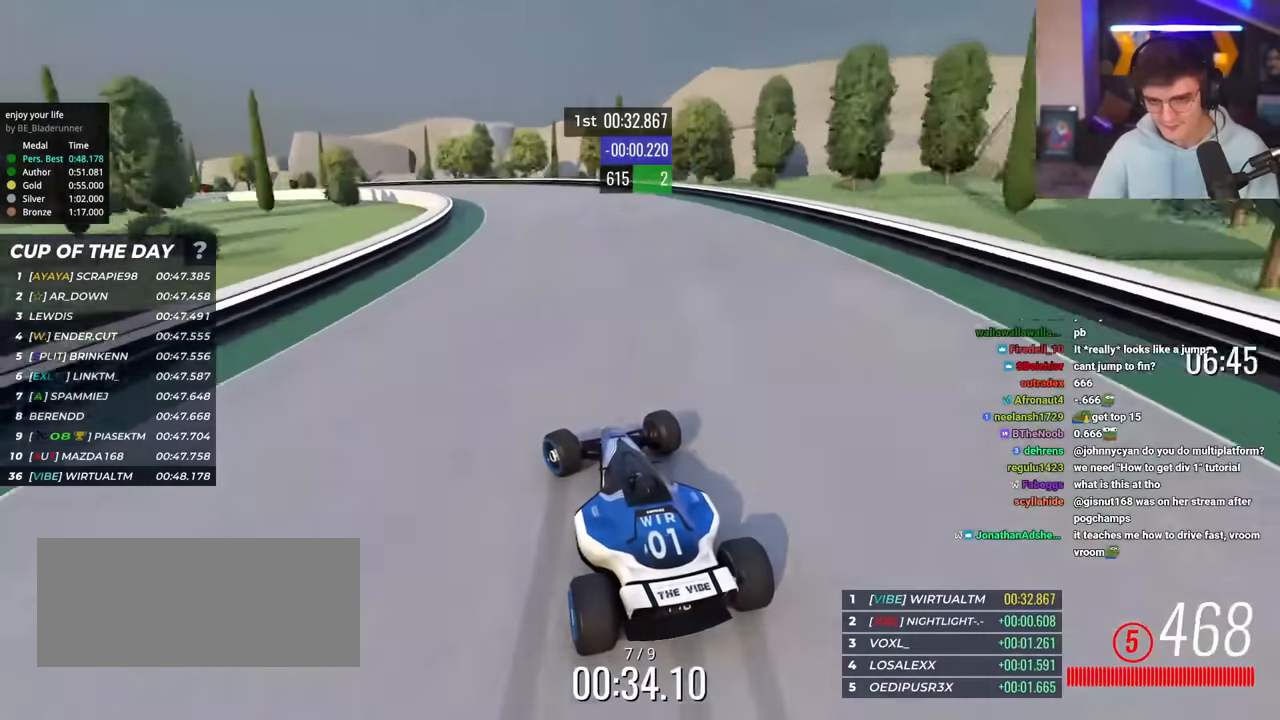
{"keys": ["left", "up"], "events": [[200, "up", "down"]]}
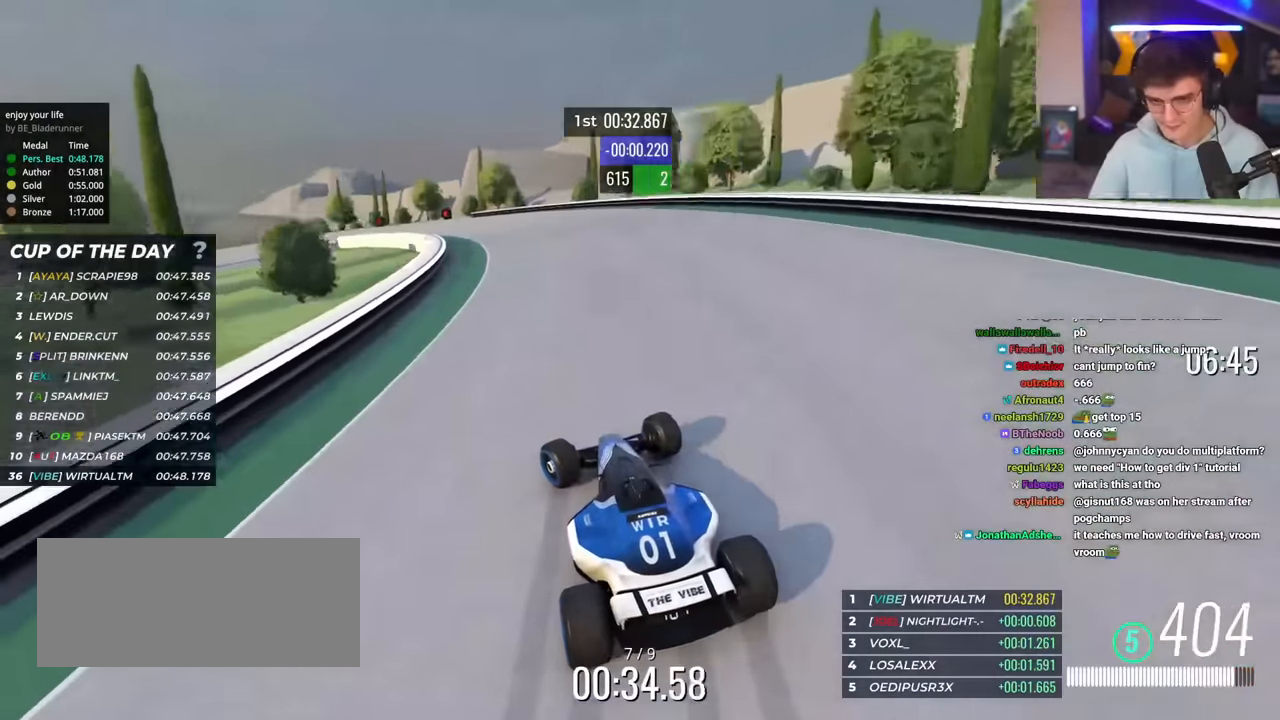
{"keys": ["left", "up"], "events": []}
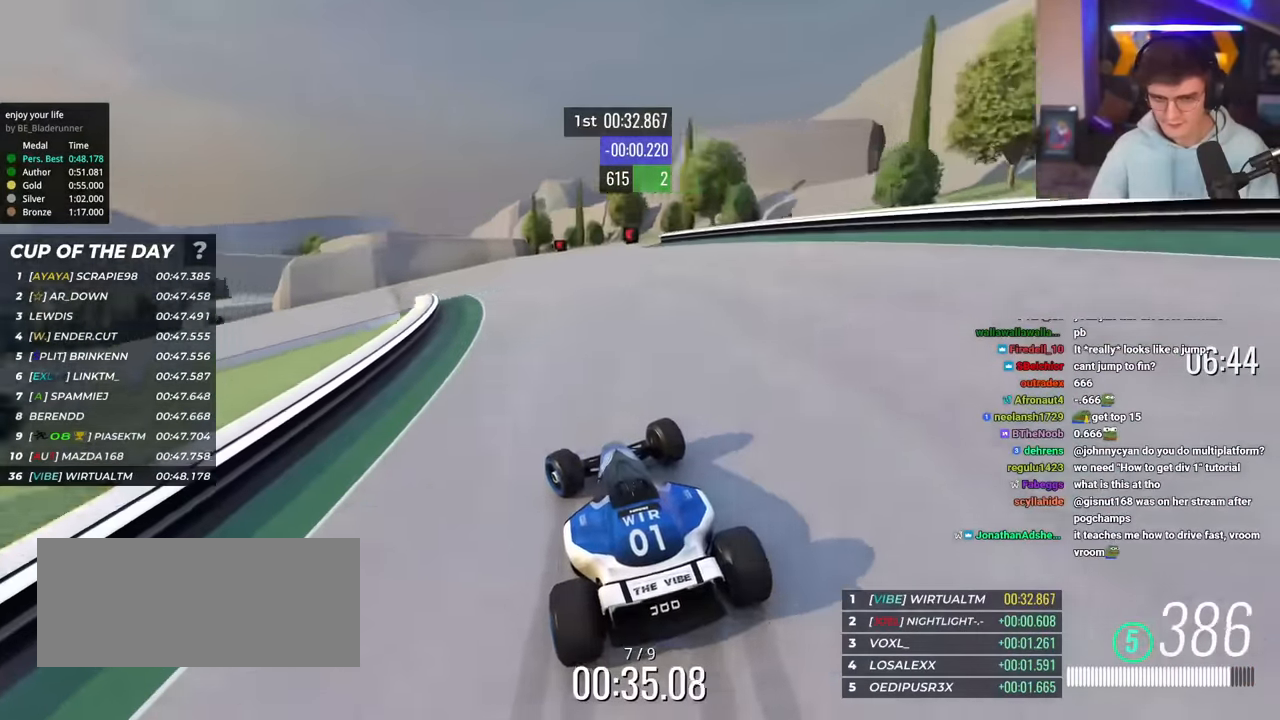
{"keys": ["left", "up"], "events": []}
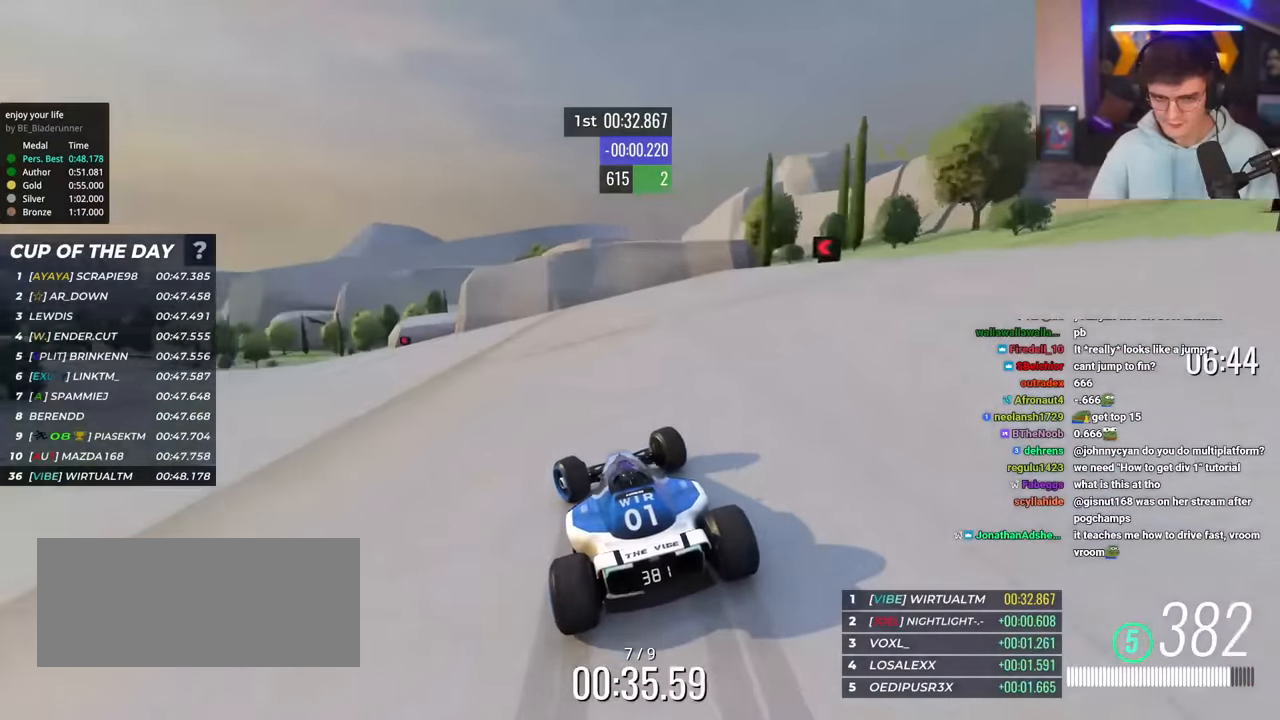
{"keys": ["left", "up"], "events": []}
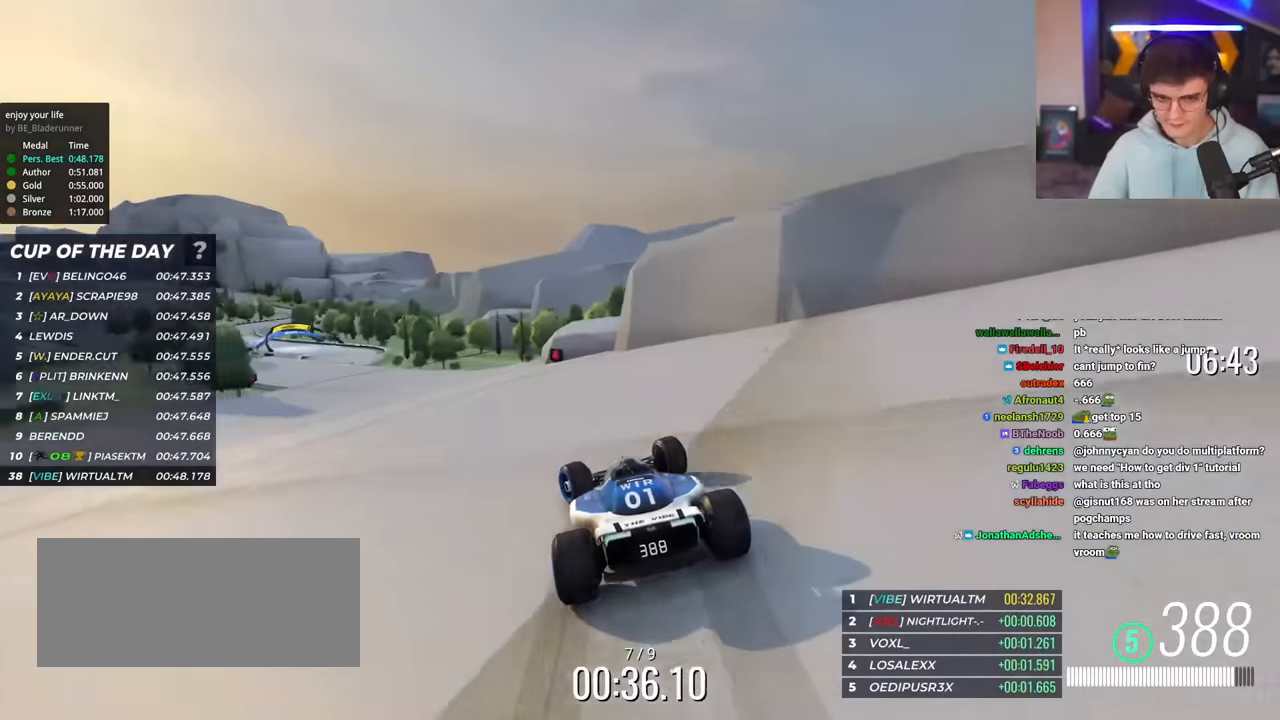
{"keys": ["left", "up"], "events": [[267, "left", "up"], [317, "left", "down"]]}
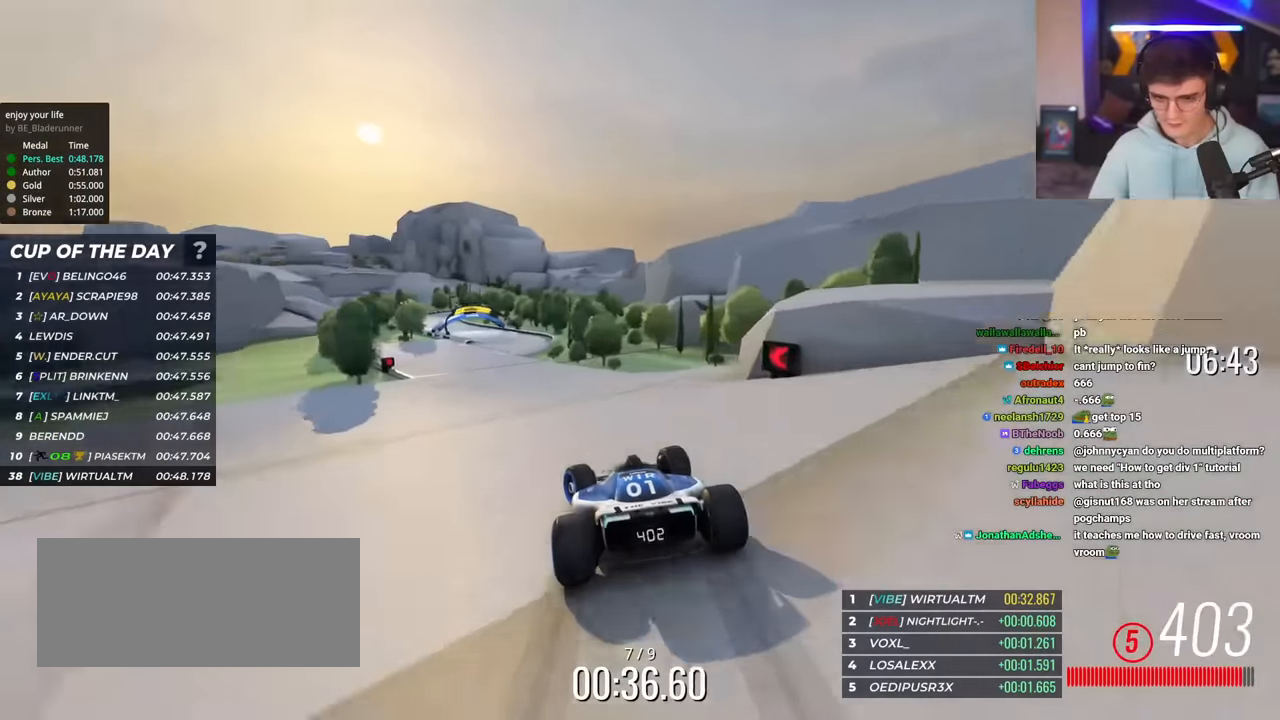
{"keys": ["up"], "events": [[183, "left", "up"], [283, "right", "down"], [333, "right", "up"]]}
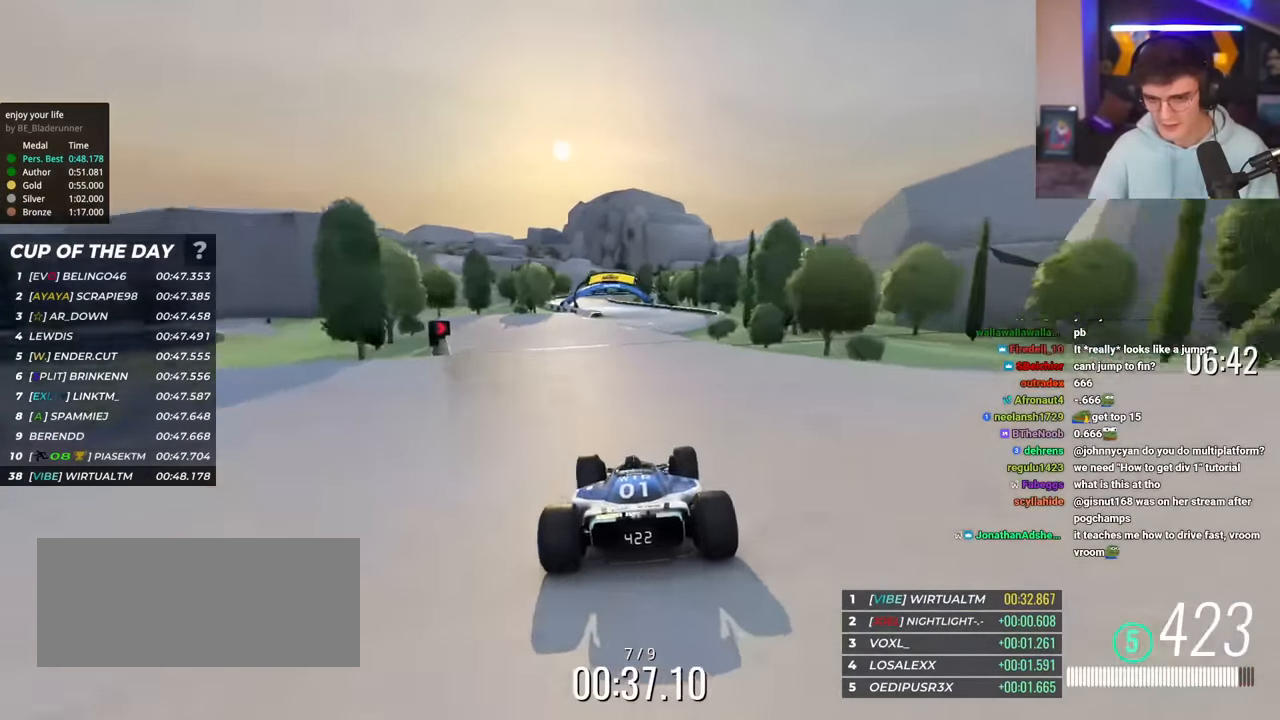
{"keys": ["left", "up"], "events": [[67, "left", "down"], [167, "left", "up"], [301, "right", "down"], [401, "right", "up"], [484, "left", "down"]]}
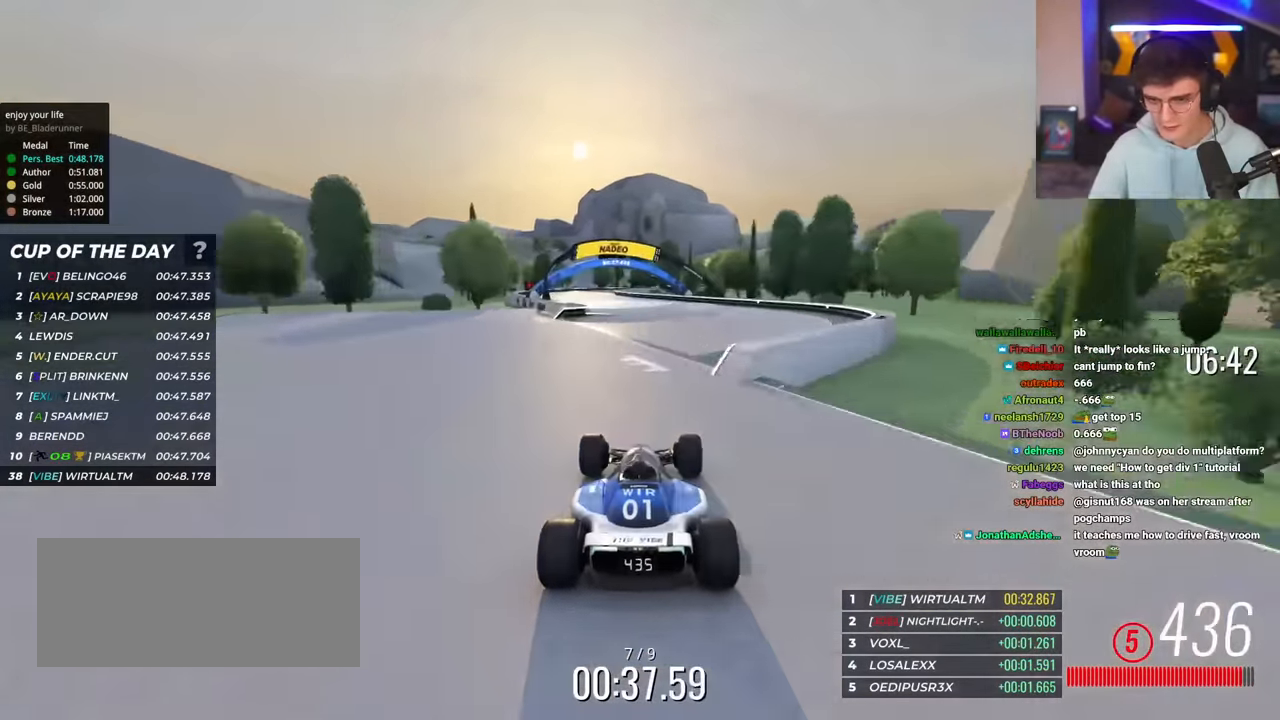
{"keys": ["right", "up"], "events": [[367, "left", "up"], [450, "right", "down"]]}
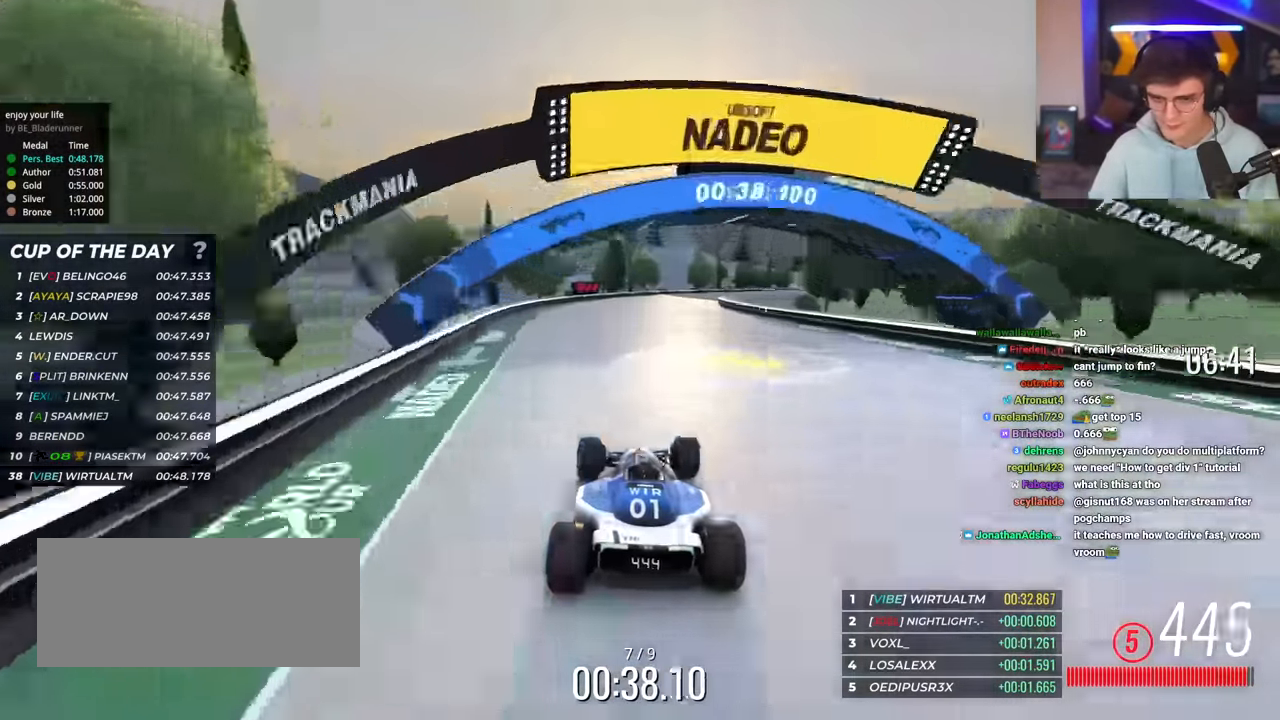
{"keys": ["right", "up"], "events": [[284, "right", "up"], [334, "right", "down"]]}
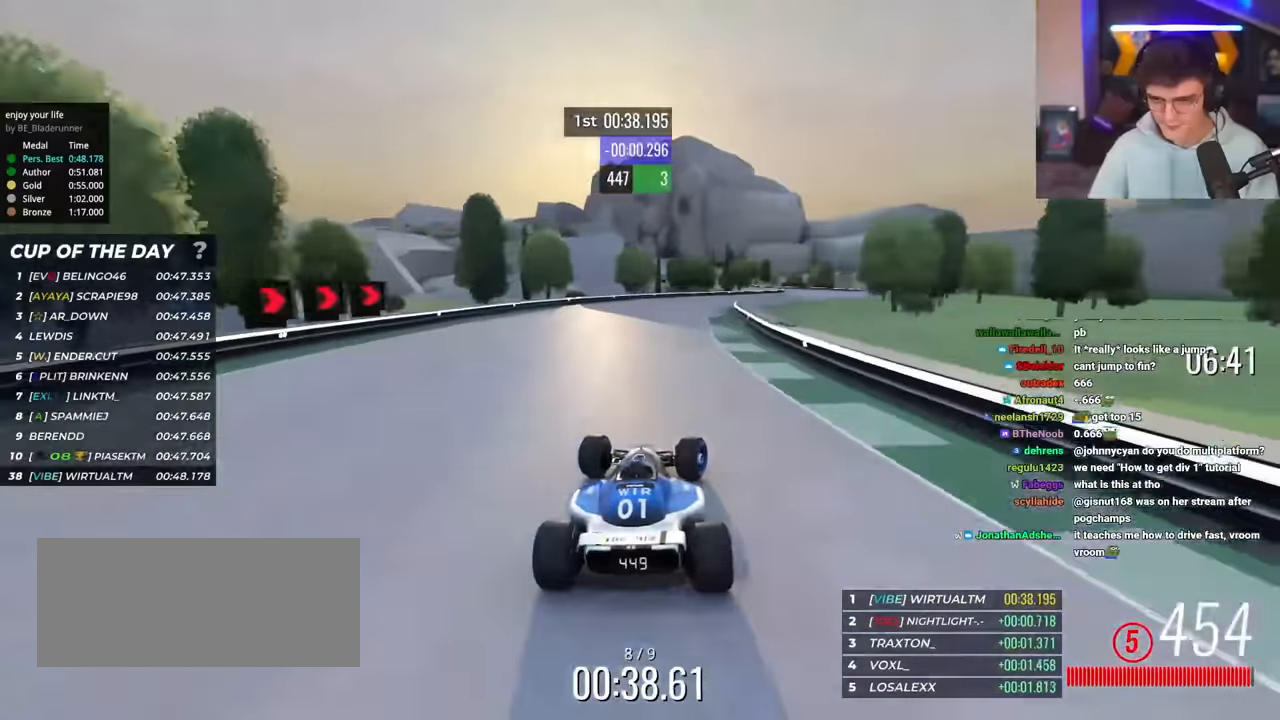
{"keys": ["up"], "events": [[17, "right", "up"], [117, "right", "down"], [434, "right", "up"]]}
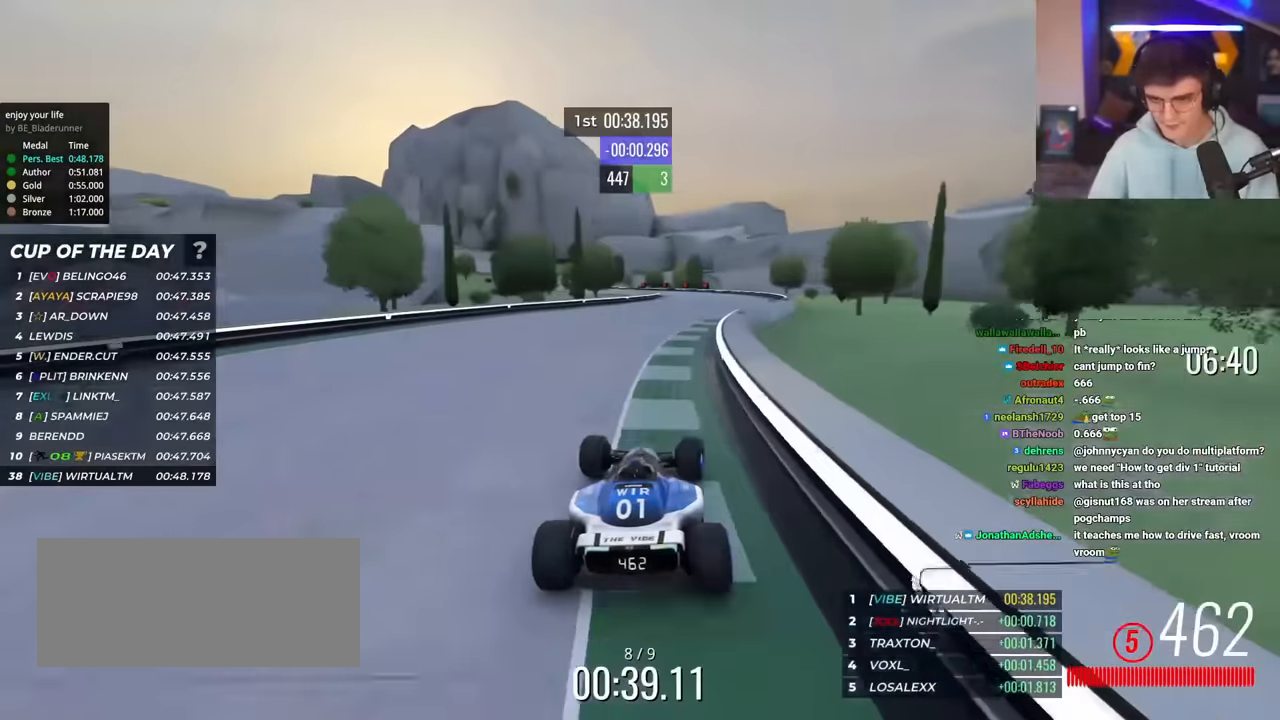
{"keys": ["left", "up"], "events": [[34, "right", "down"], [167, "right", "up"], [317, "left", "down"], [417, "left", "up"], [501, "left", "down"]]}
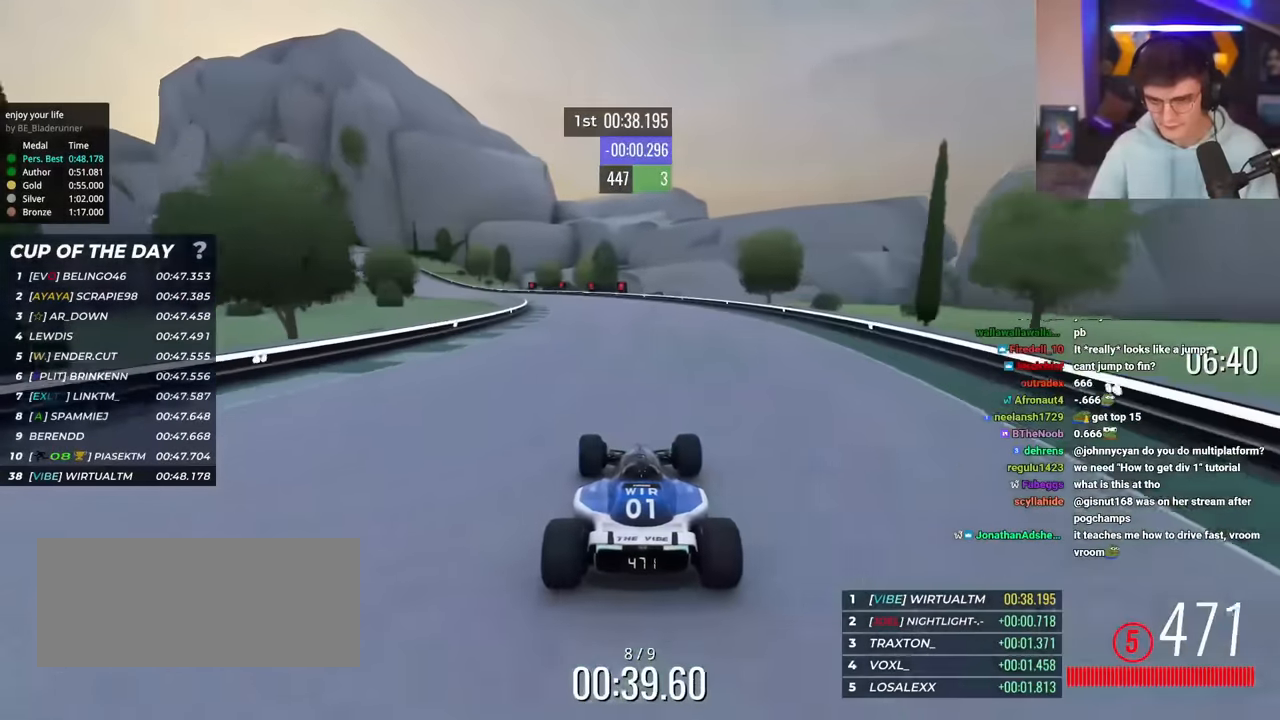
{"keys": ["left", "up"], "events": []}
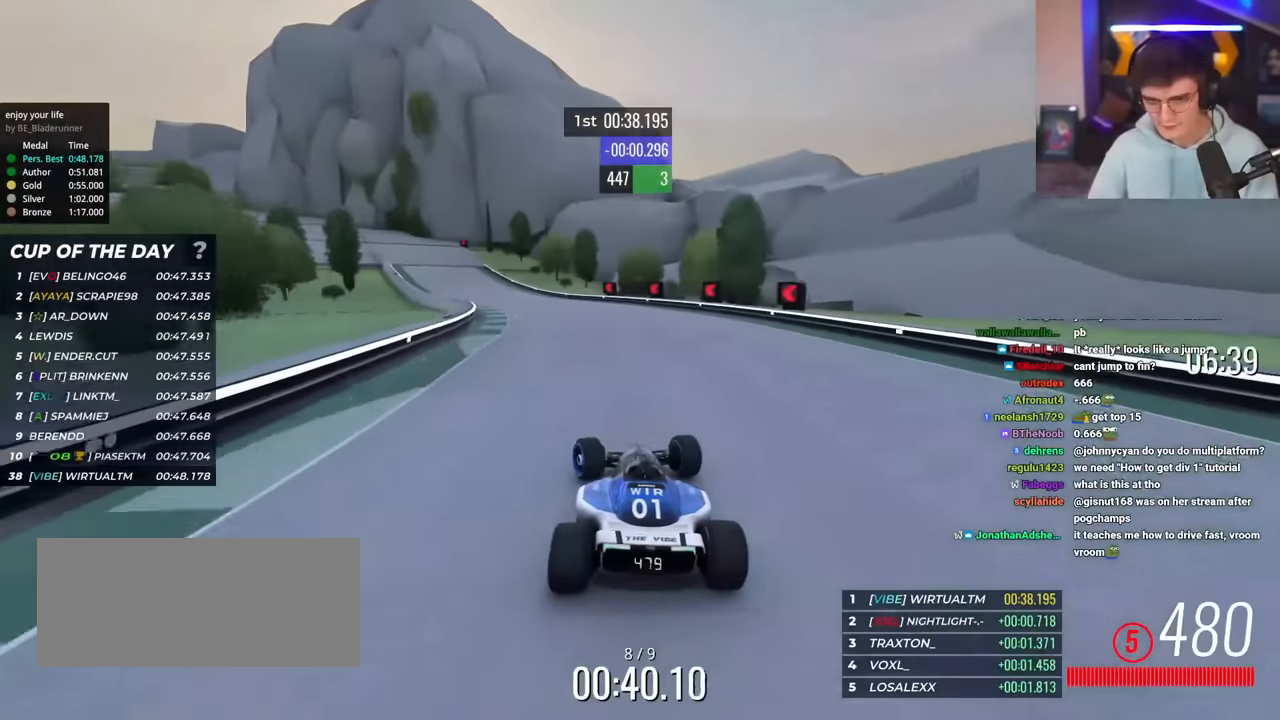
{"keys": ["left"], "events": [[401, "up", "up"]]}
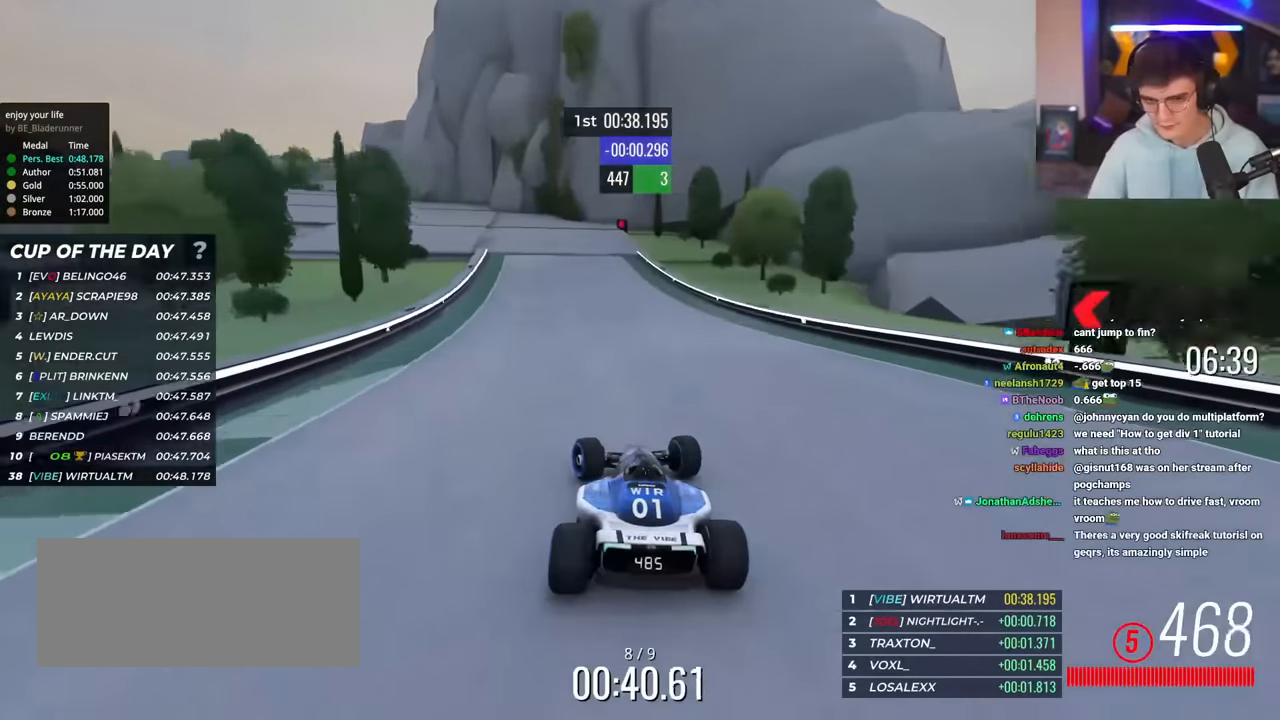
{"keys": ["left", "up"], "events": [[33, "up", "down"]]}
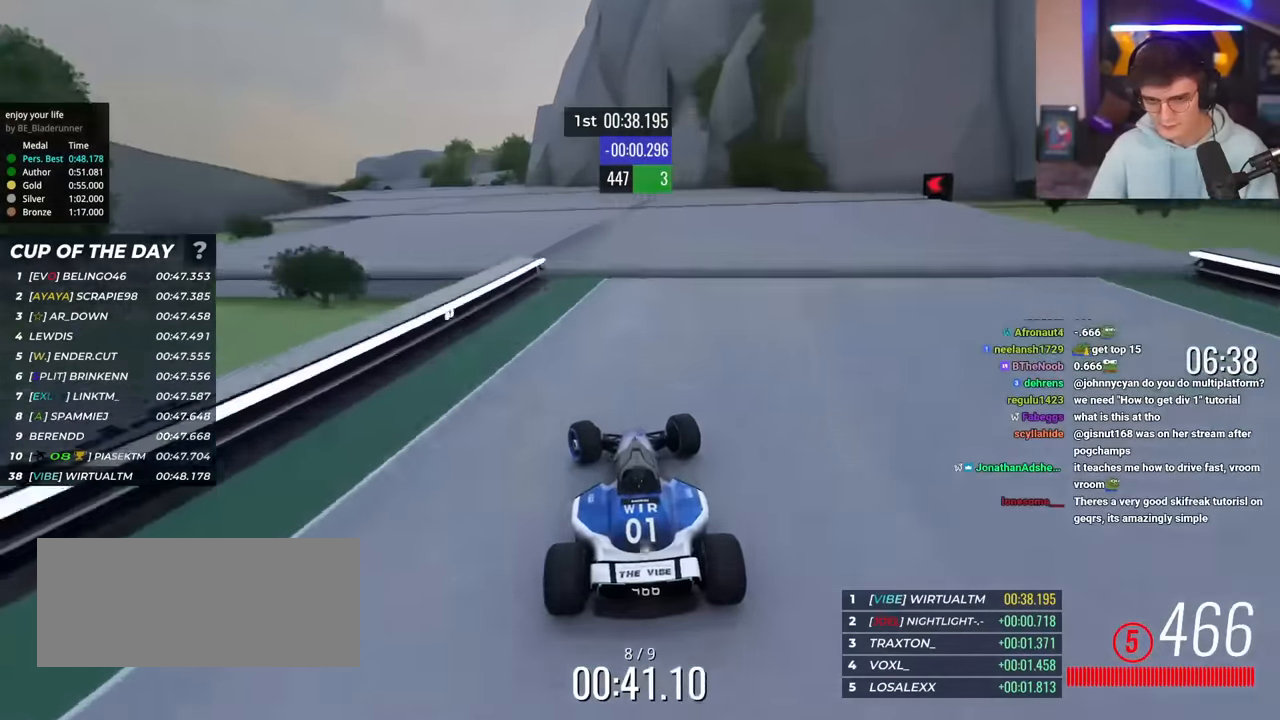
{"keys": ["left", "up"], "events": []}
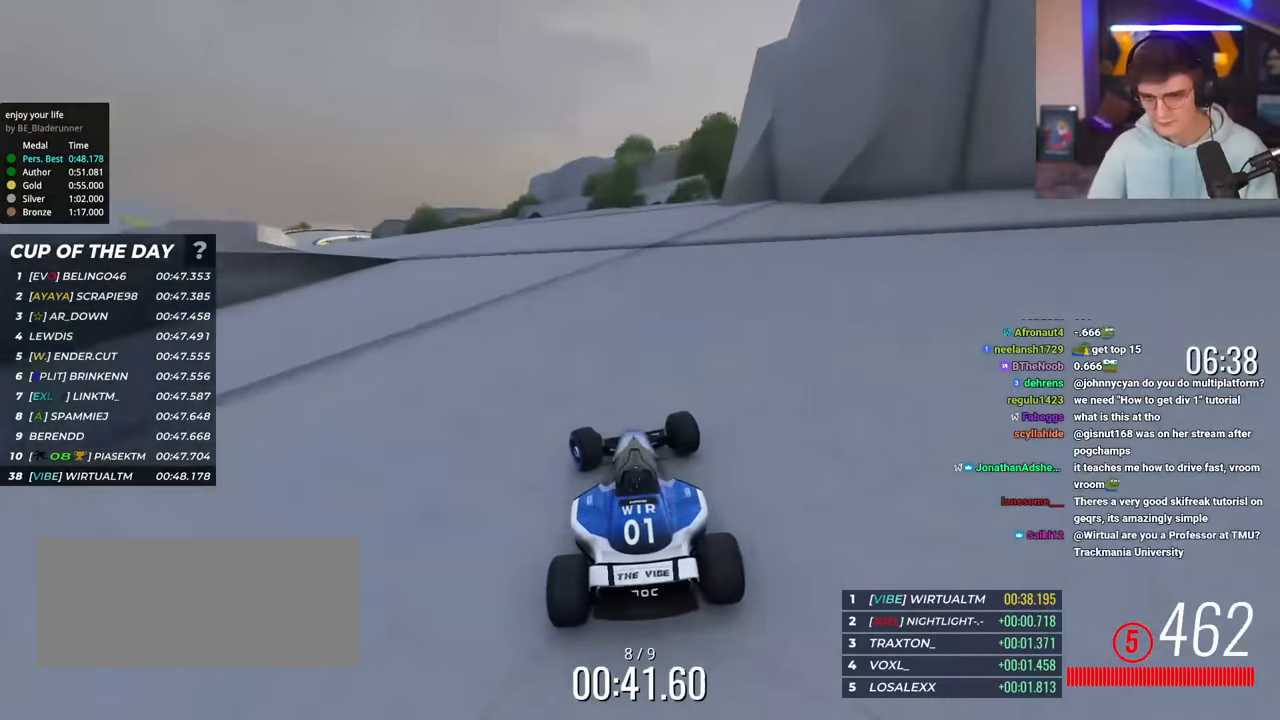
{"keys": ["left", "up"], "events": []}
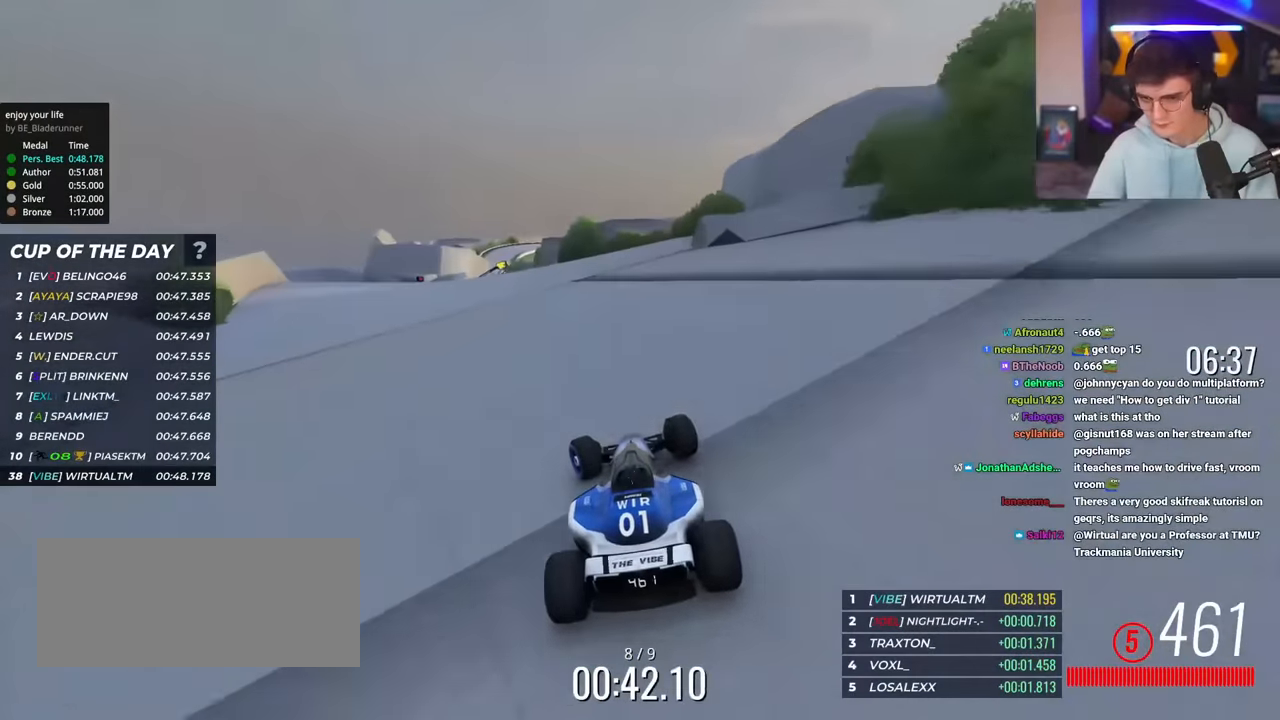
{"keys": ["right", "up"], "events": [[401, "left", "up"], [501, "right", "down"]]}
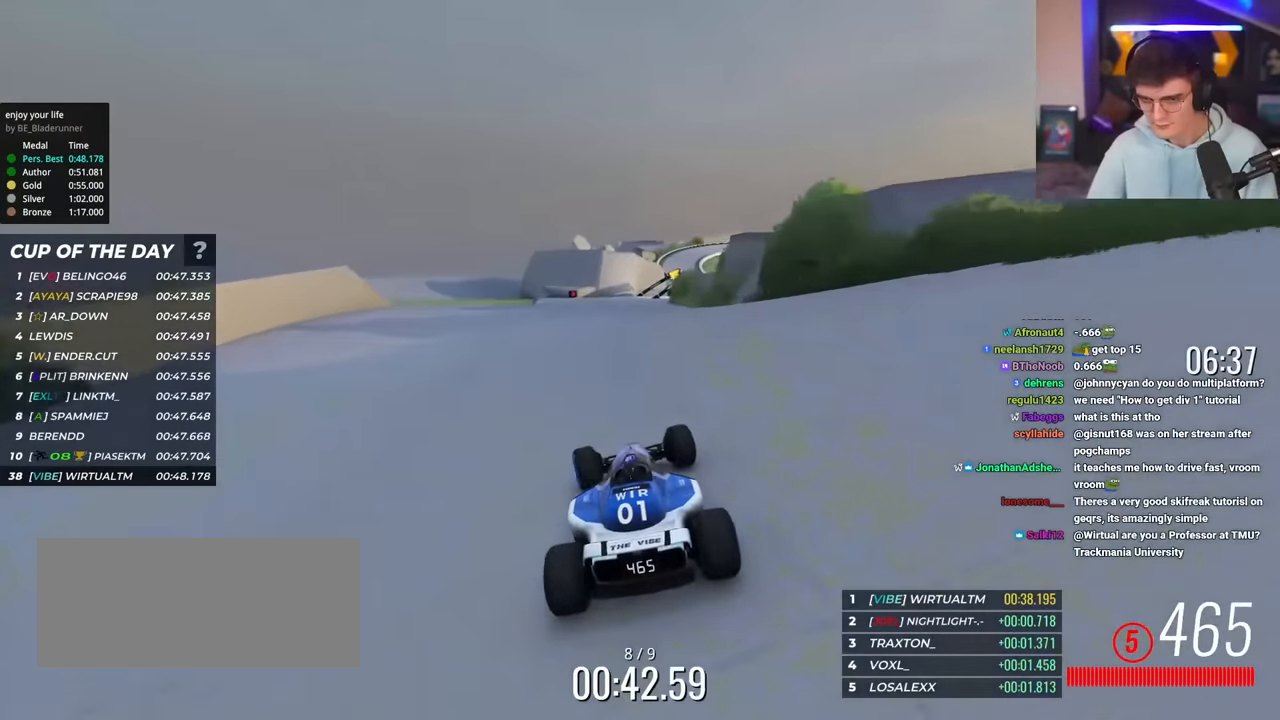
{"keys": ["up"], "events": [[100, "right", "up"], [233, "right", "down"], [417, "right", "up"]]}
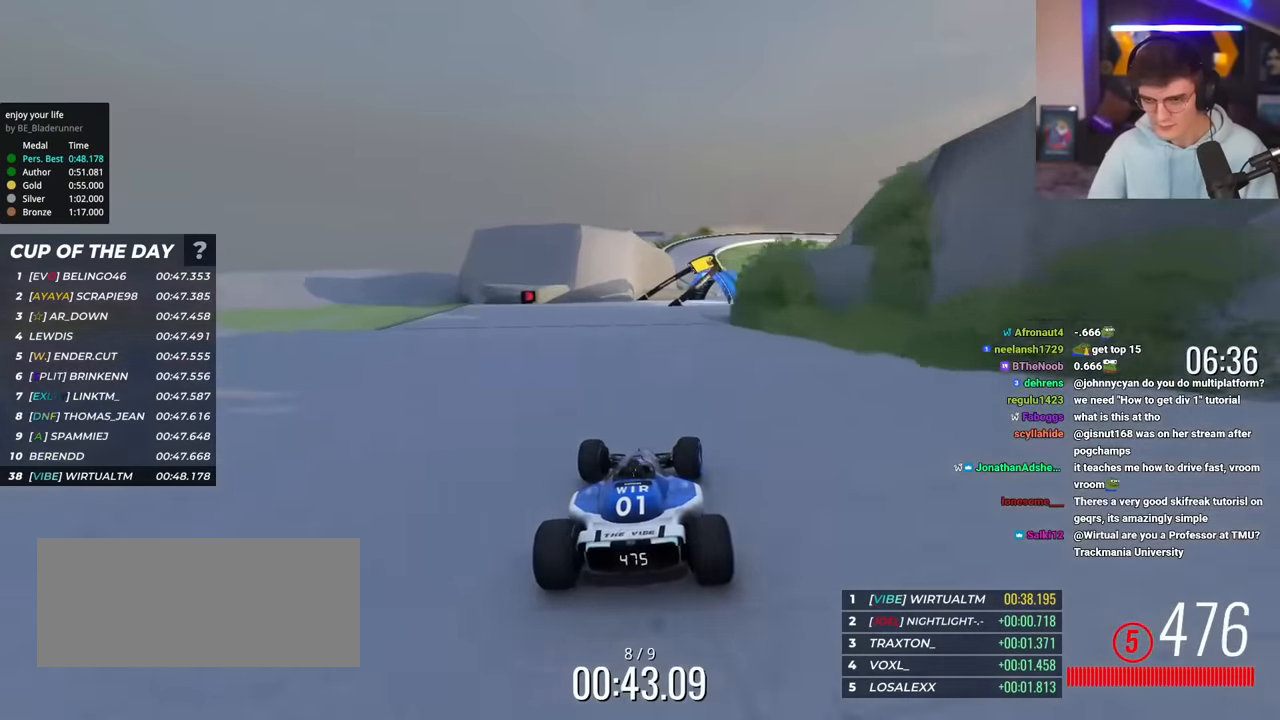
{"keys": ["up"], "events": [[17, "right", "down"], [301, "right", "up"]]}
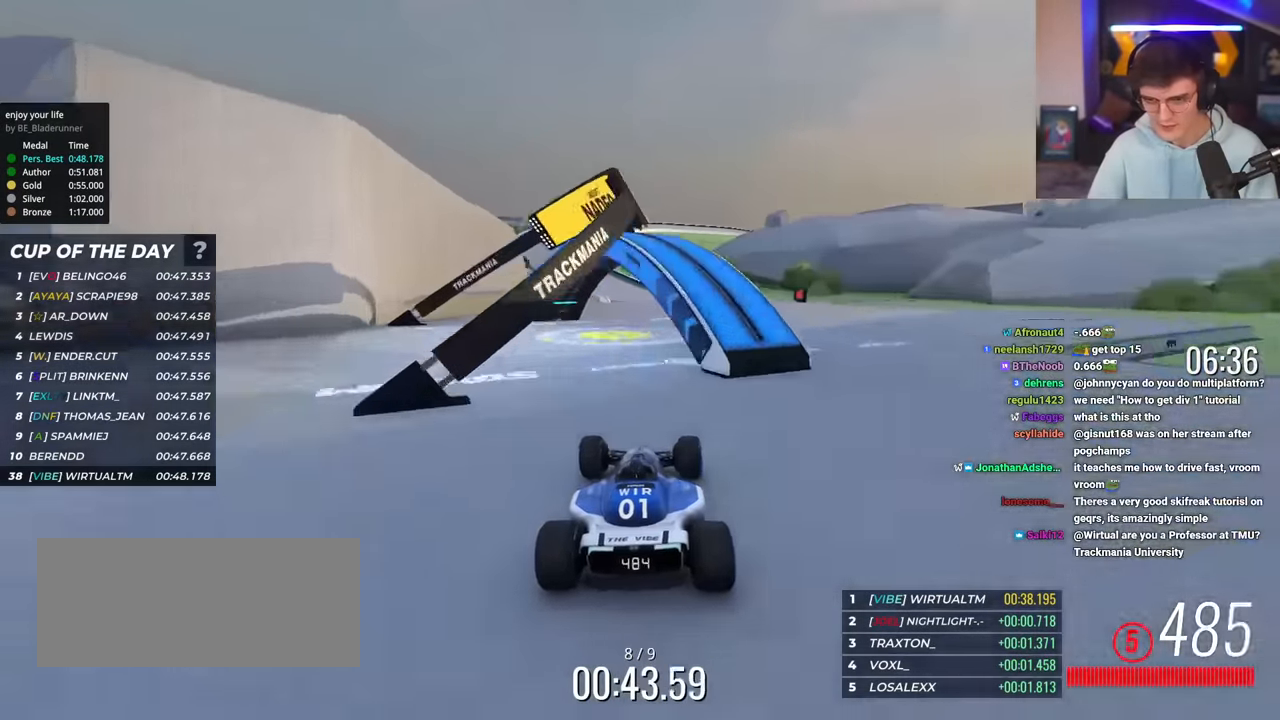
{"keys": ["left", "up"], "events": [[83, "left", "down"]]}
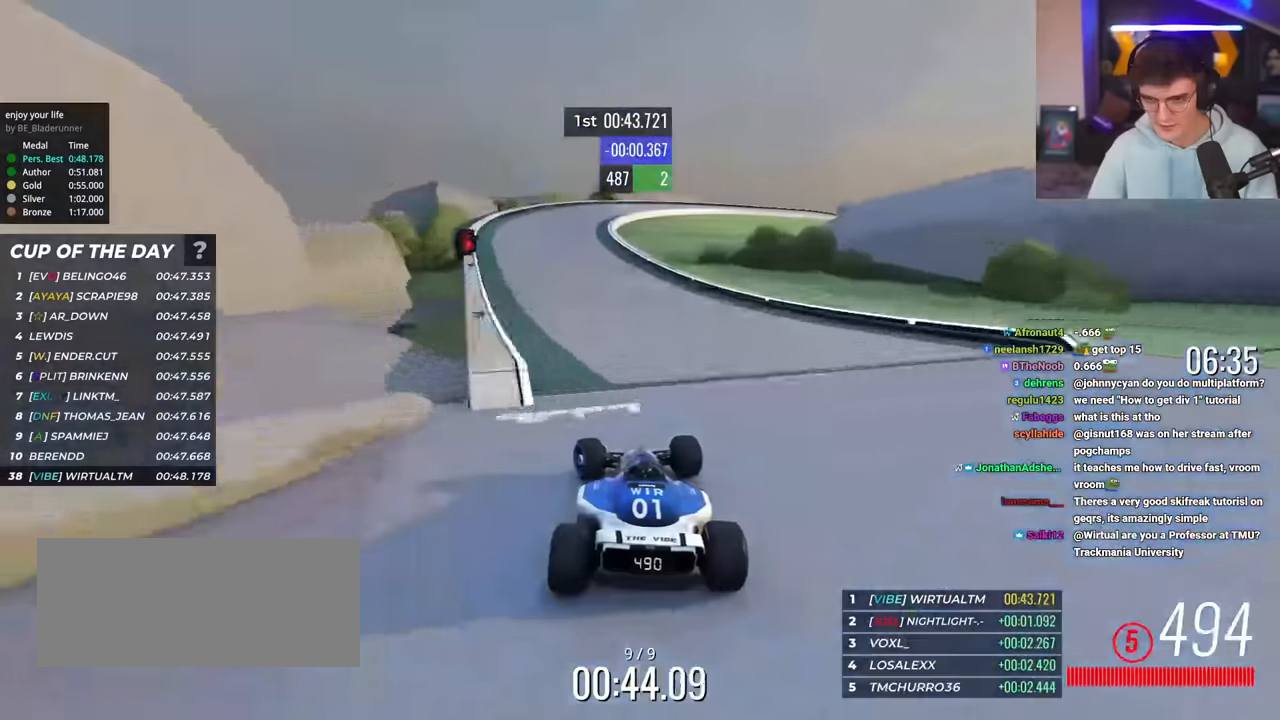
{"keys": ["brake", "right"], "events": [[151, "left", "up"], [151, "right", "down"], [434, "up", "up"], [467, "brake", "down"]]}
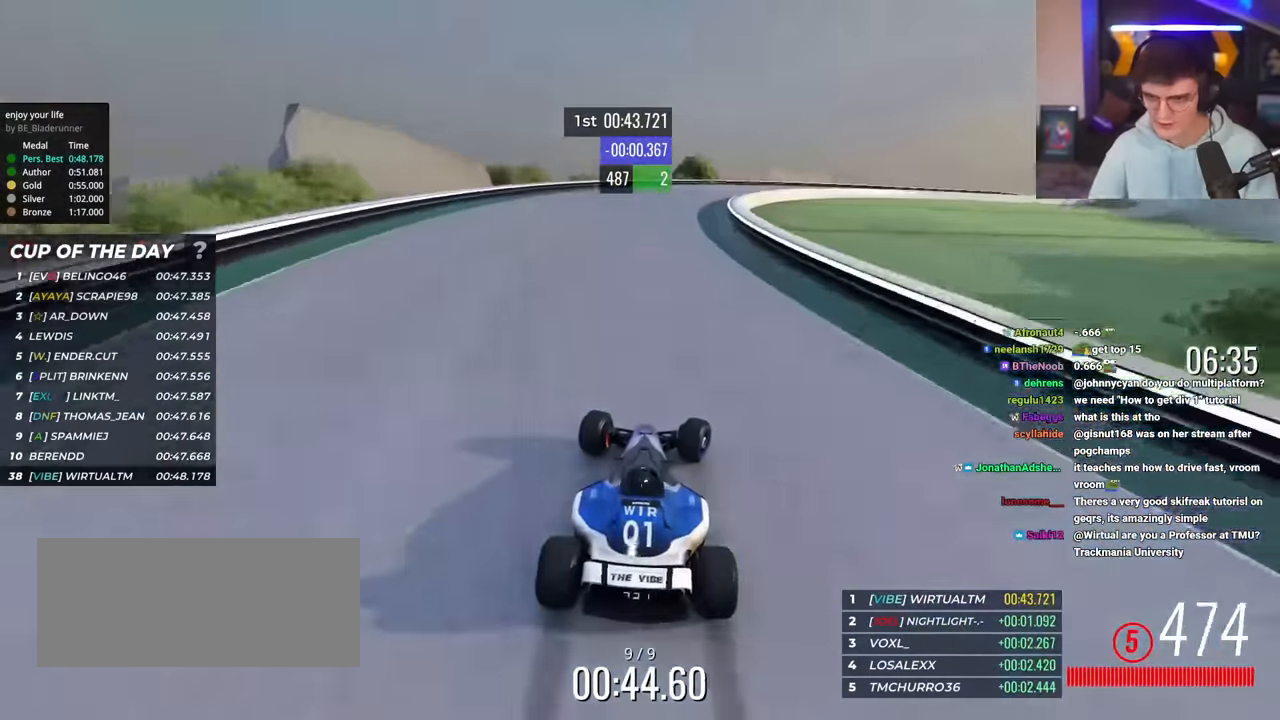
{"keys": ["right", "up"], "events": [[117, "brake", "up"], [300, "up", "down"], [400, "up", "up"], [450, "up", "down"]]}
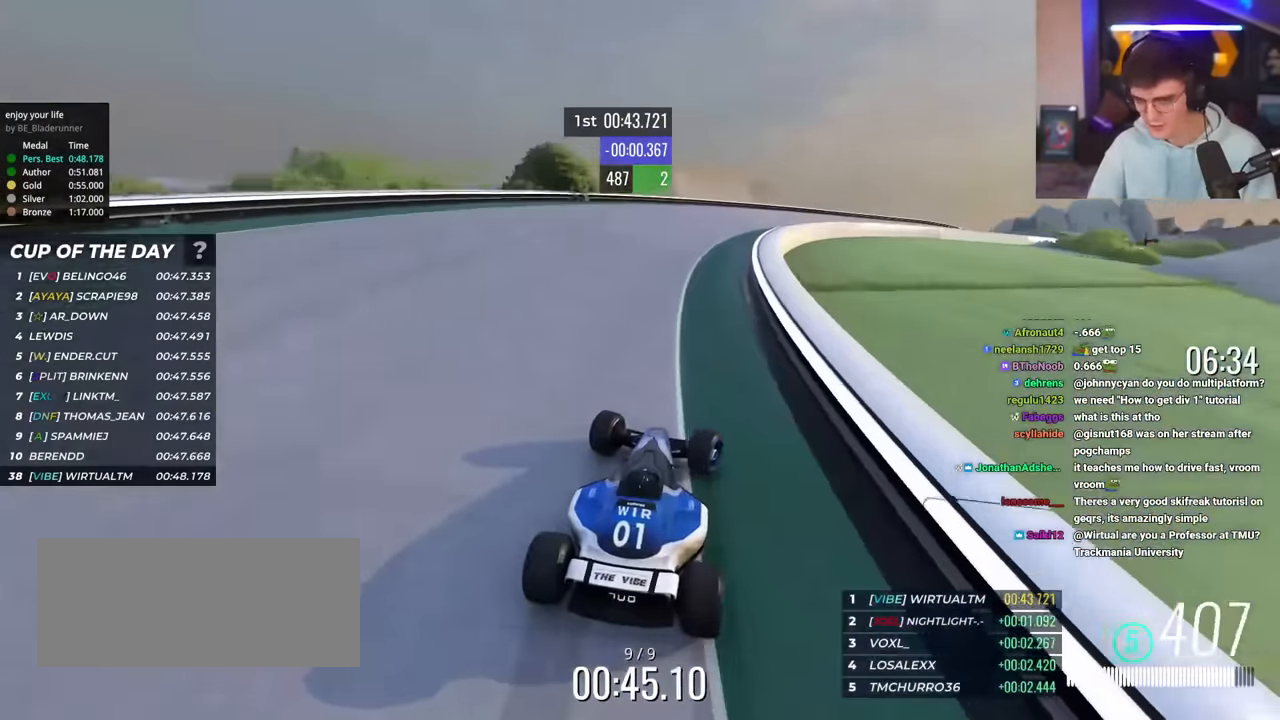
{"keys": ["right", "up"], "events": []}
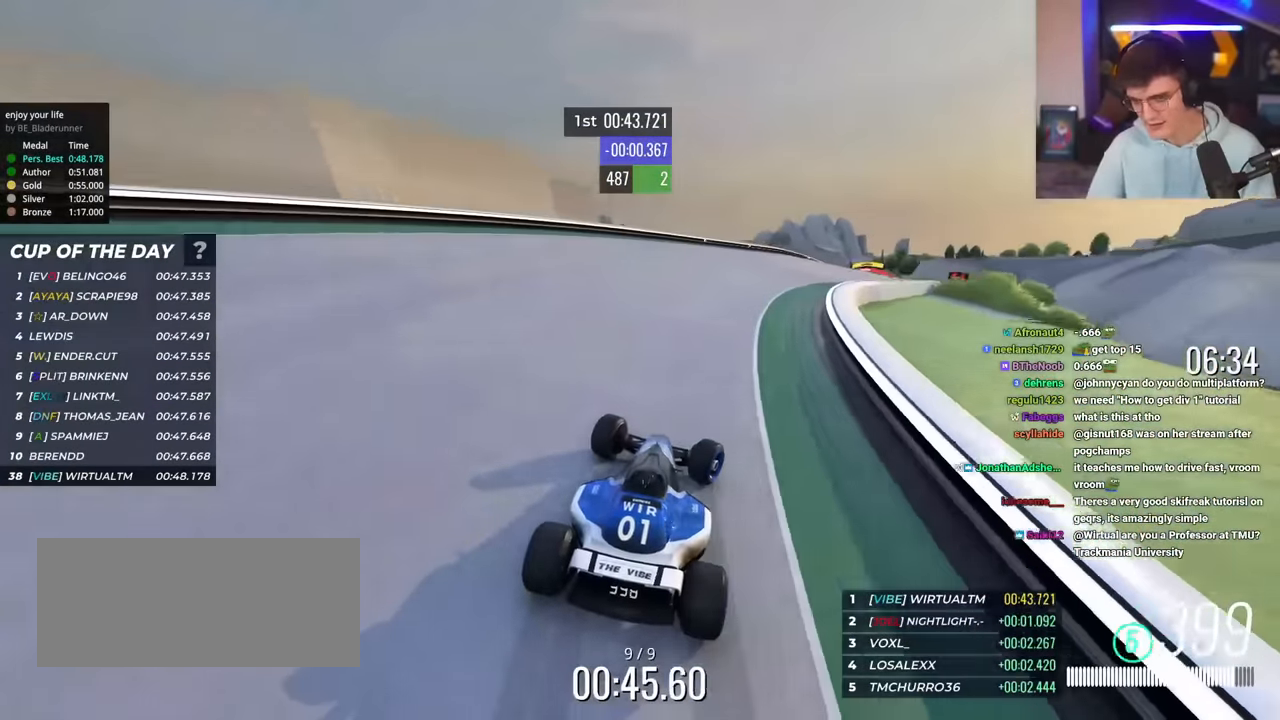
{"keys": ["right", "up"], "events": [[133, "right", "up"], [283, "right", "down"]]}